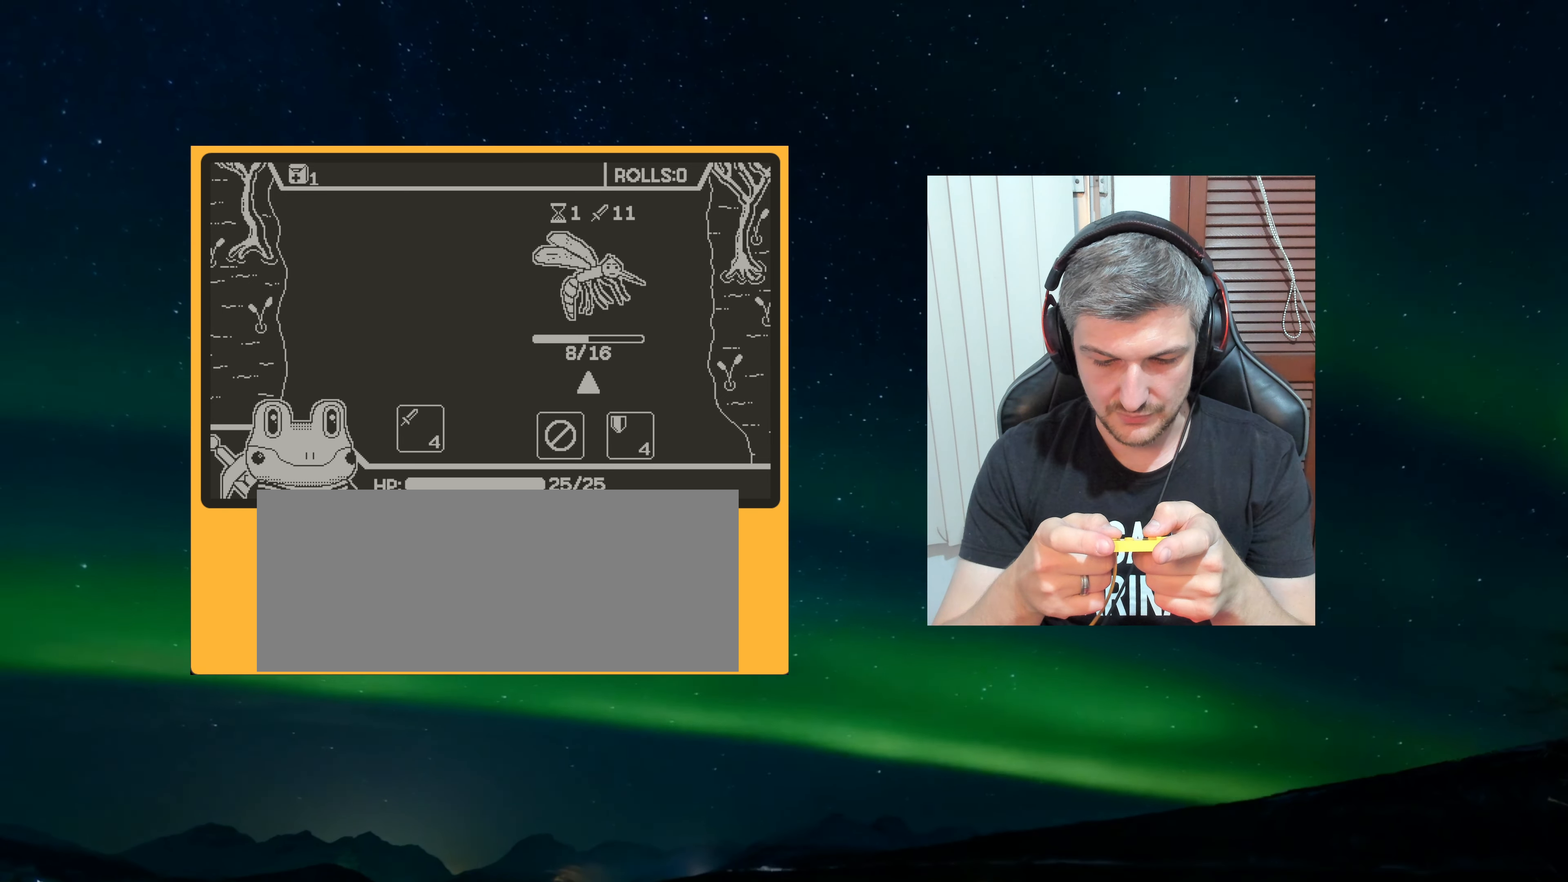
Gameplay with a controller (Nintendo layout); each line is a JSON object with the inputs held at the frame after it. "events" lists button and stick changes between this image and that frame as [ms after this image, input, new state], when the widget could be followed in between. Not read: L3 R3.
{"buttons": [], "left_stick": "center", "events": [[250, "A", "down"], [316, "A", "up"]]}
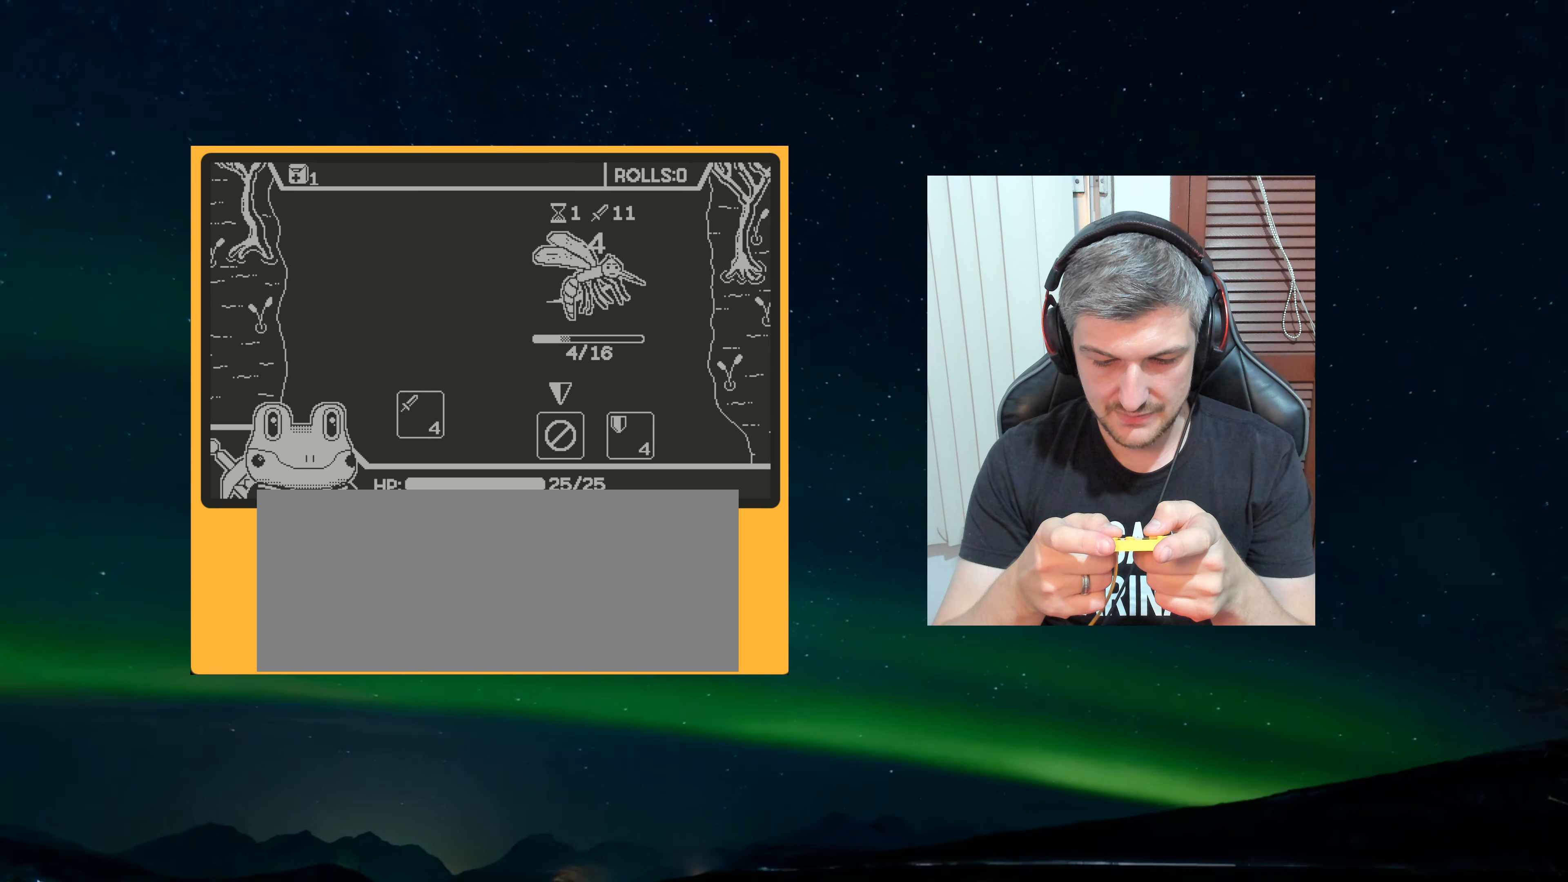
{"buttons": [], "left_stick": "center", "events": []}
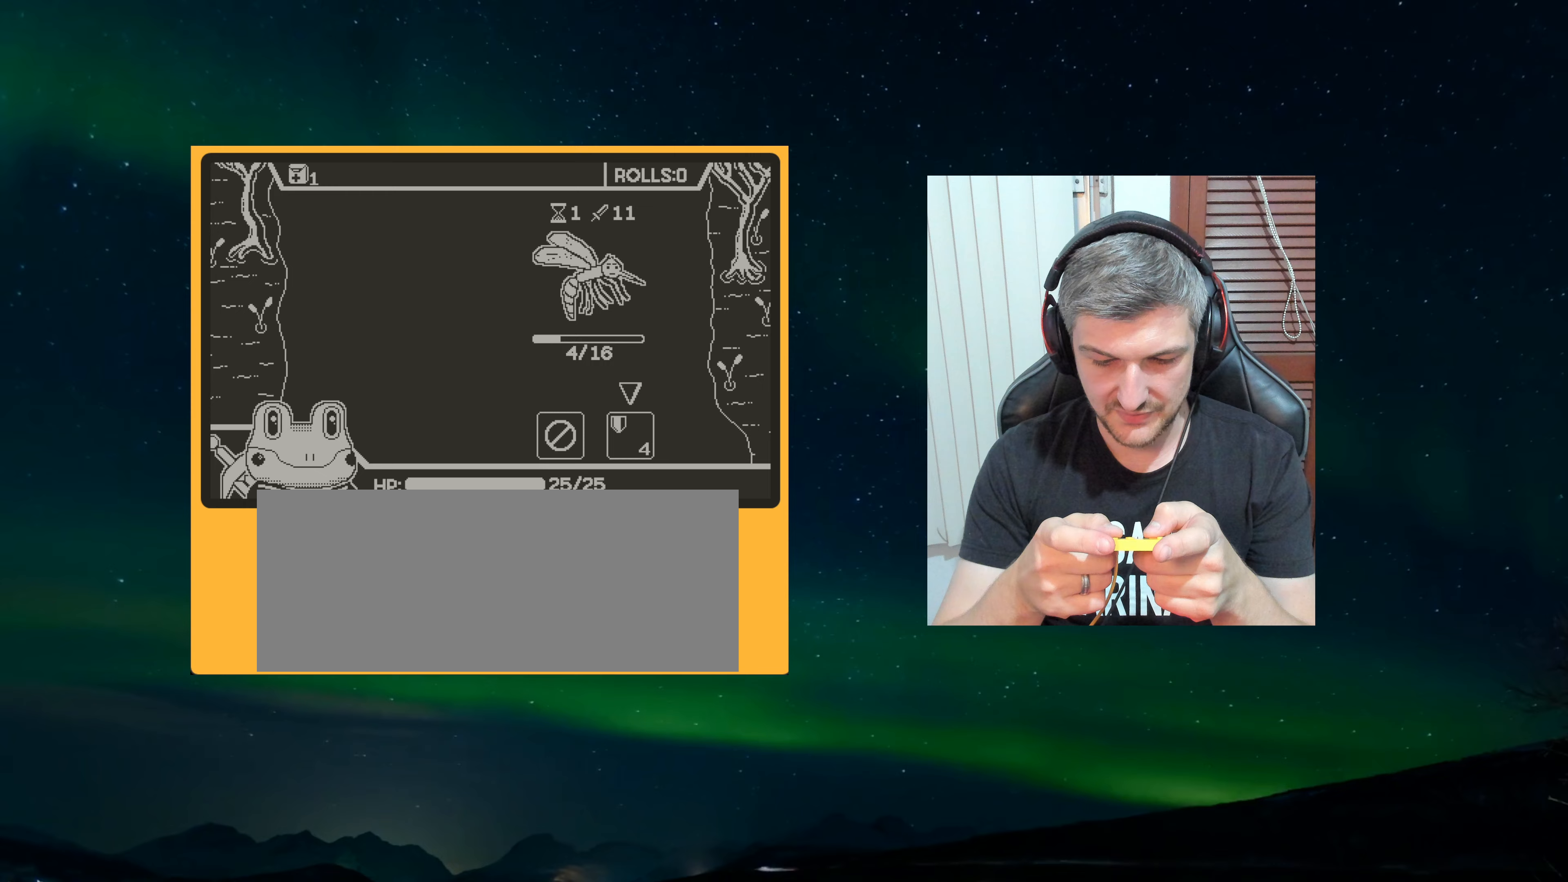
{"buttons": ["A"], "left_stick": "center", "events": [[217, "A", "down"], [333, "A", "up"], [433, "A", "down"]]}
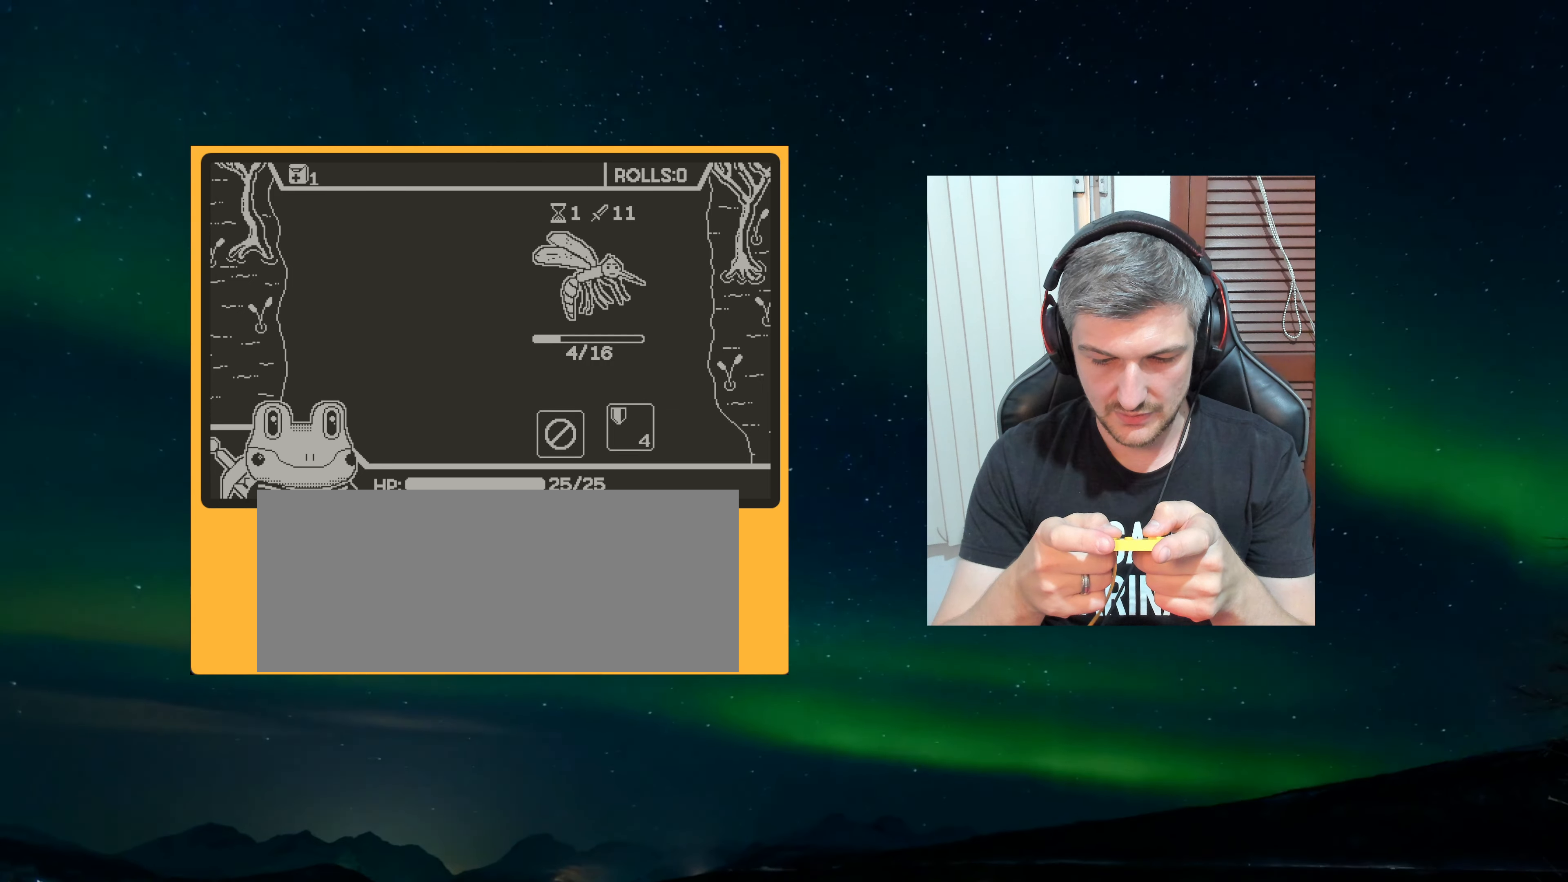
{"buttons": [], "left_stick": "center", "events": [[50, "A", "up"]]}